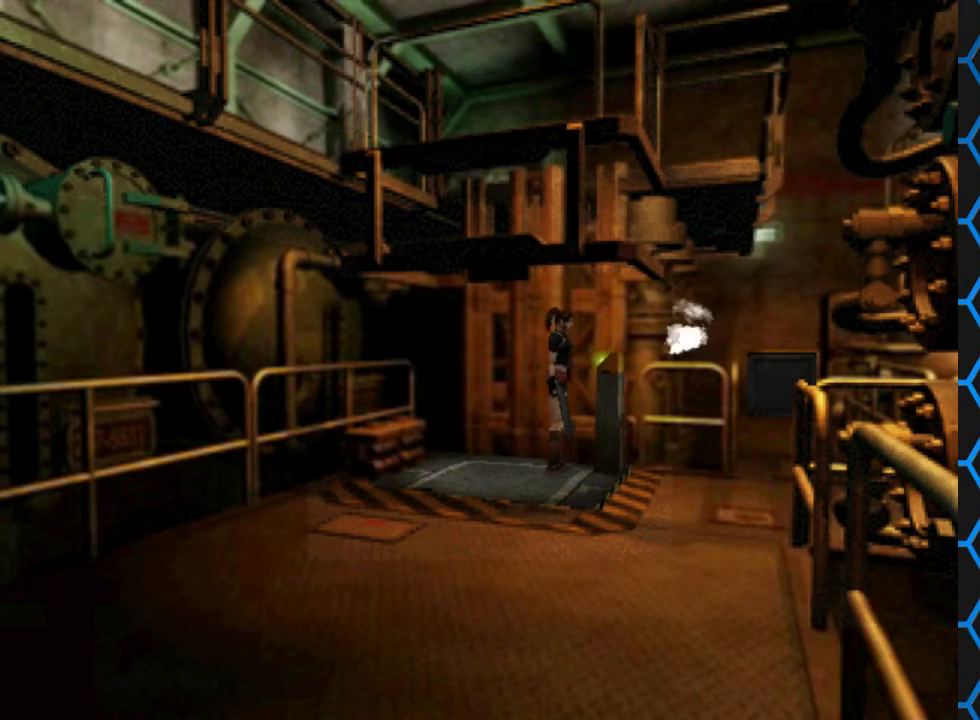
Gameplay with a controller (PlayStation layout); each line is a JSON object with the inputs held at the frame after it. "events" lists button and stick changes between this image and that frame as [ms after this image, input, new state], when the widget could be followed in between. Not read: L1 L3 R1 R3.
{"buttons": ["DPAD_RIGHT"], "left_stick": "center", "right_stick": "center", "events": [[467, "DPAD_RIGHT", "down"]]}
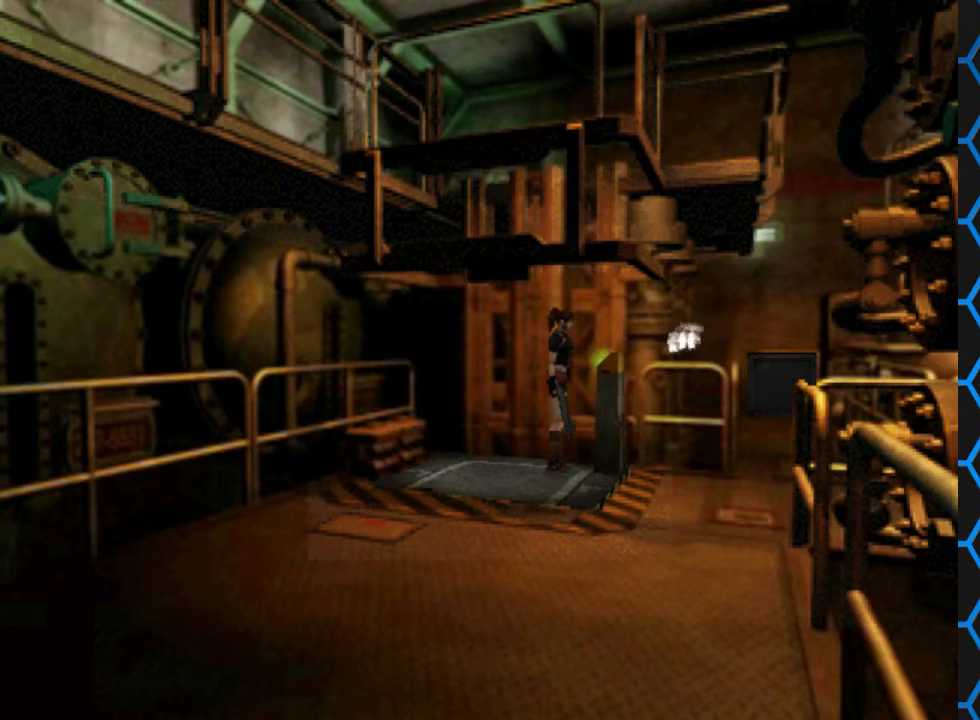
{"buttons": [], "left_stick": "center", "right_stick": "center", "events": [[433, "DPAD_RIGHT", "up"]]}
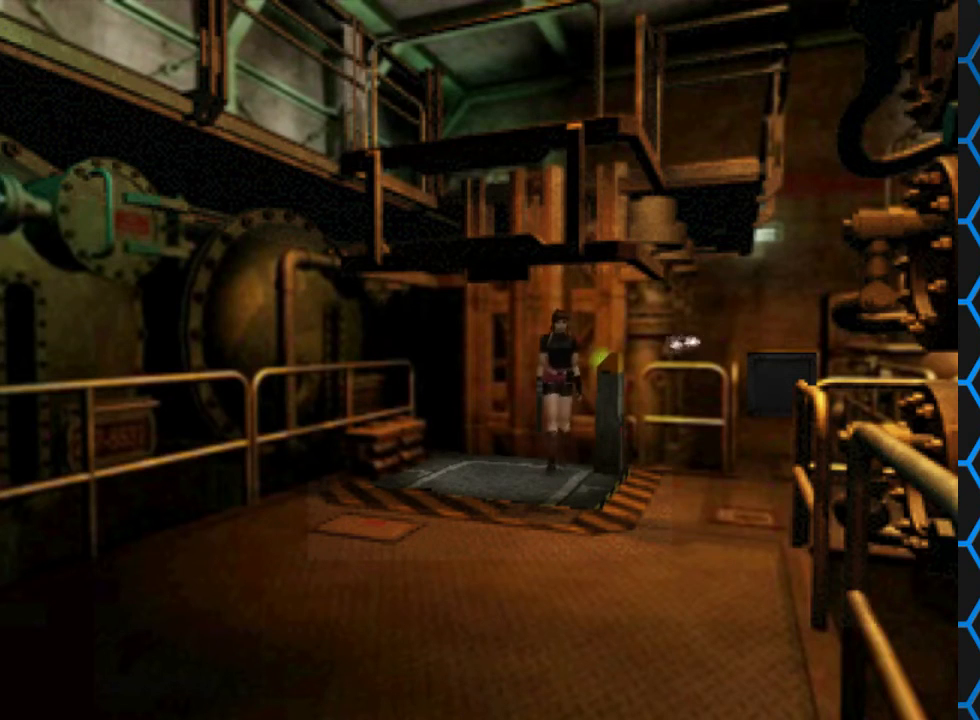
{"buttons": ["SQUARE", "DPAD_UP"], "left_stick": "center", "right_stick": "center", "events": [[67, "DPAD_UP", "down"], [67, "SQUARE", "down"], [200, "DPAD_RIGHT", "down"], [367, "DPAD_RIGHT", "up"]]}
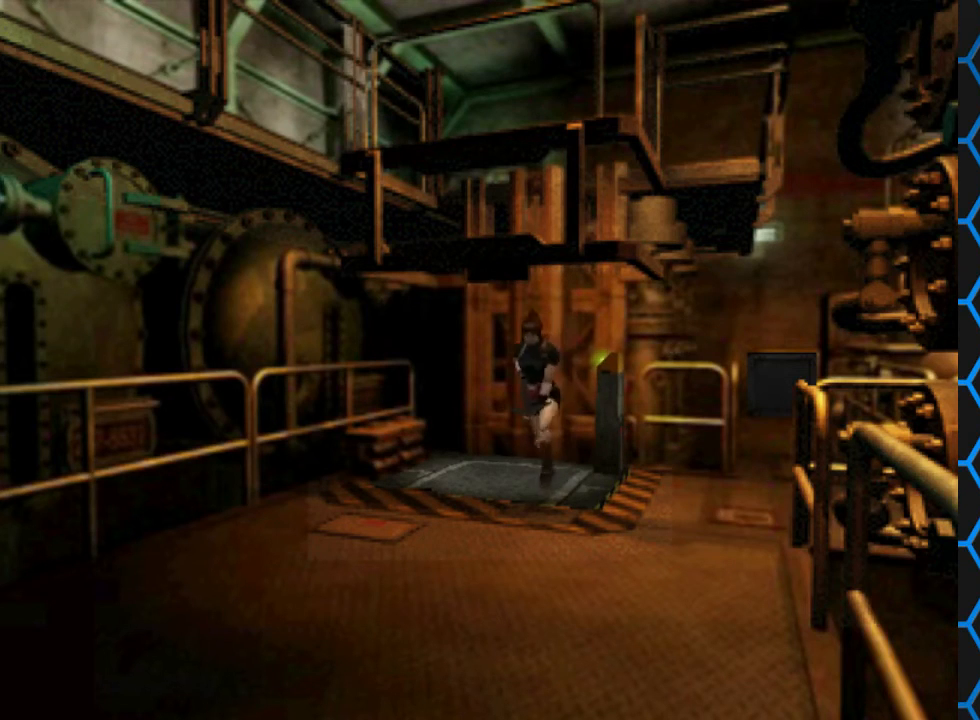
{"buttons": ["SQUARE", "DPAD_UP", "DPAD_LEFT"], "left_stick": "center", "right_stick": "center", "events": [[233, "DPAD_LEFT", "down"]]}
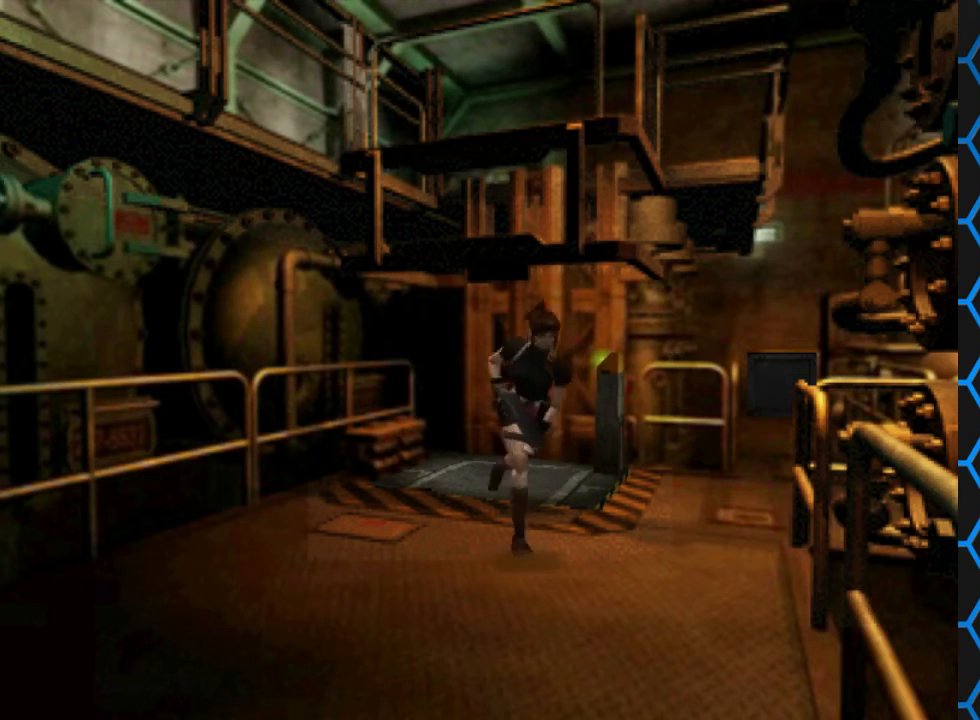
{"buttons": ["SQUARE", "DPAD_UP", "DPAD_LEFT"], "left_stick": "center", "right_stick": "center", "events": []}
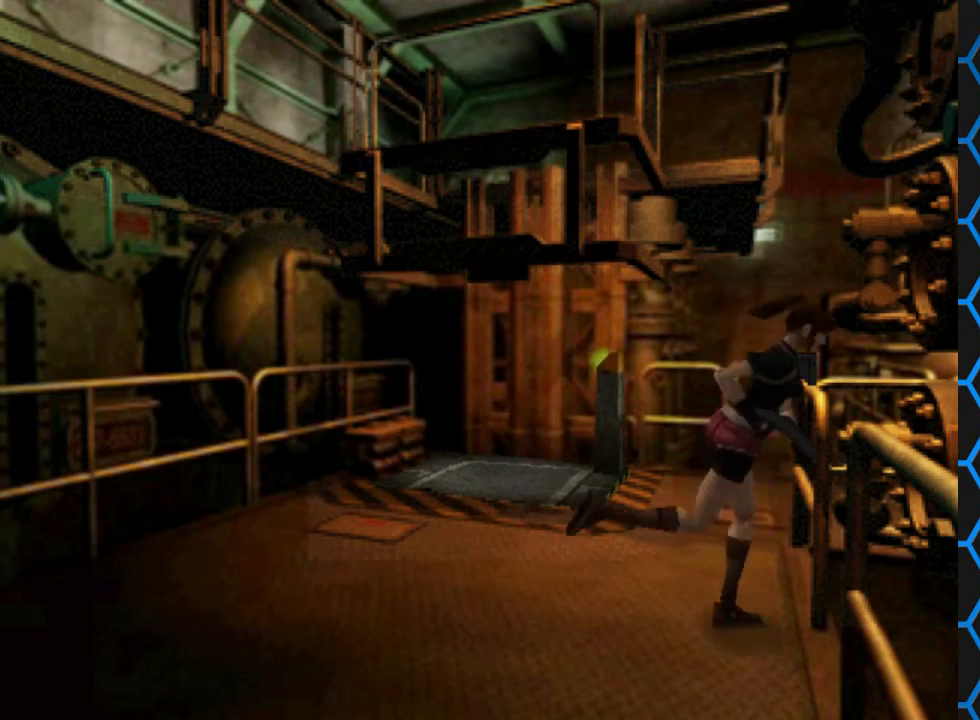
{"buttons": ["SQUARE", "DPAD_UP", "DPAD_LEFT"], "left_stick": "center", "right_stick": "center", "events": []}
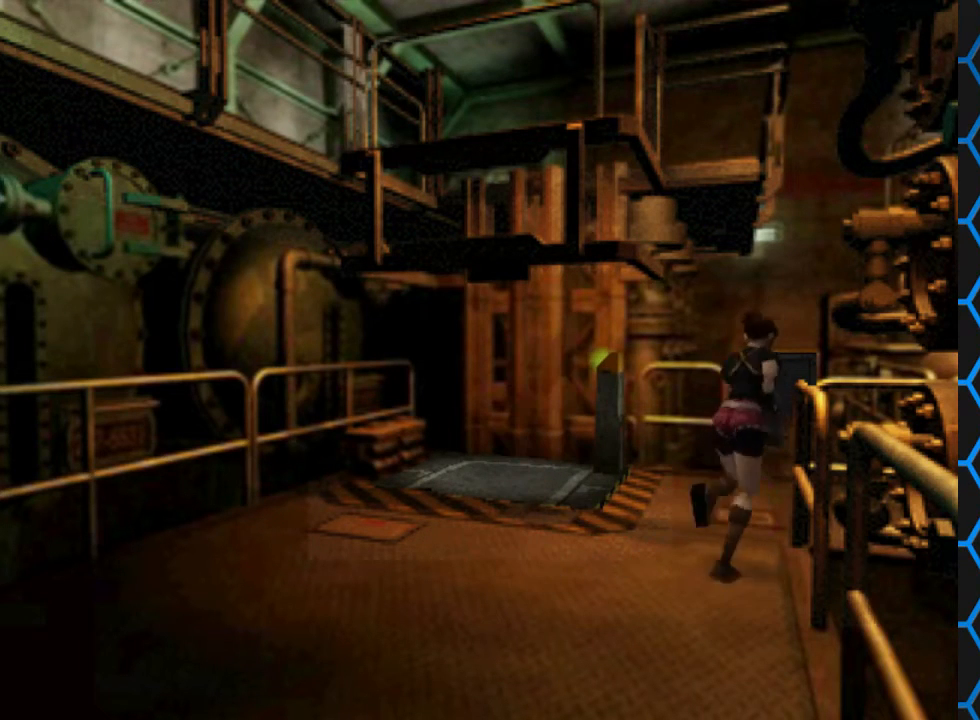
{"buttons": ["SQUARE", "DPAD_UP", "DPAD_RIGHT"], "left_stick": "center", "right_stick": "center", "events": [[233, "DPAD_LEFT", "up"], [300, "DPAD_RIGHT", "down"]]}
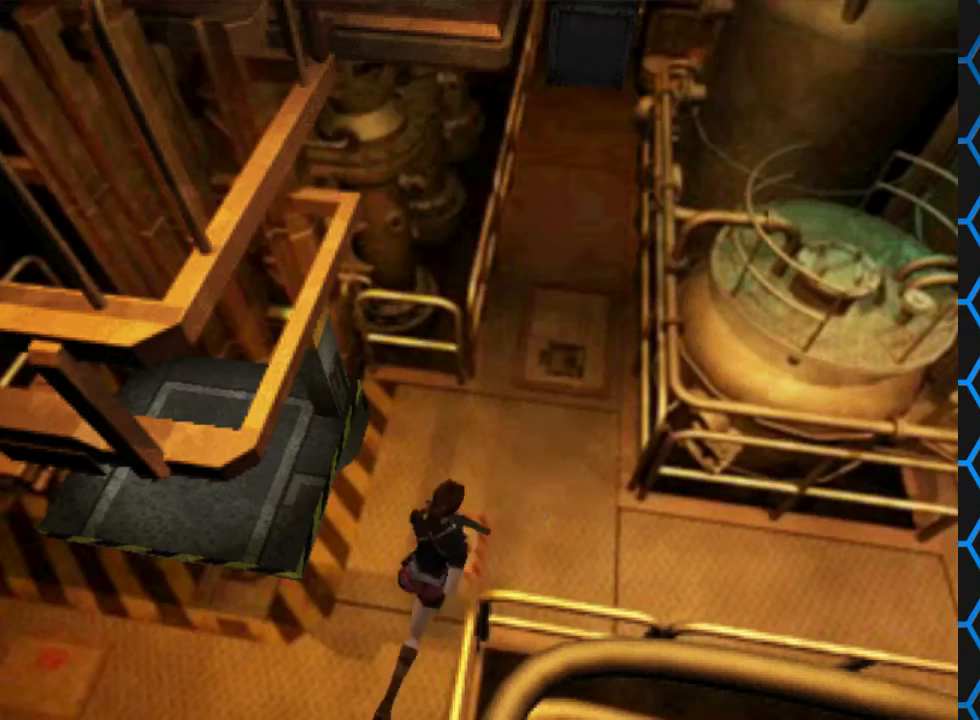
{"buttons": ["SQUARE", "DPAD_UP", "DPAD_LEFT"], "left_stick": "center", "right_stick": "center", "events": [[333, "DPAD_RIGHT", "up"], [433, "DPAD_LEFT", "down"]]}
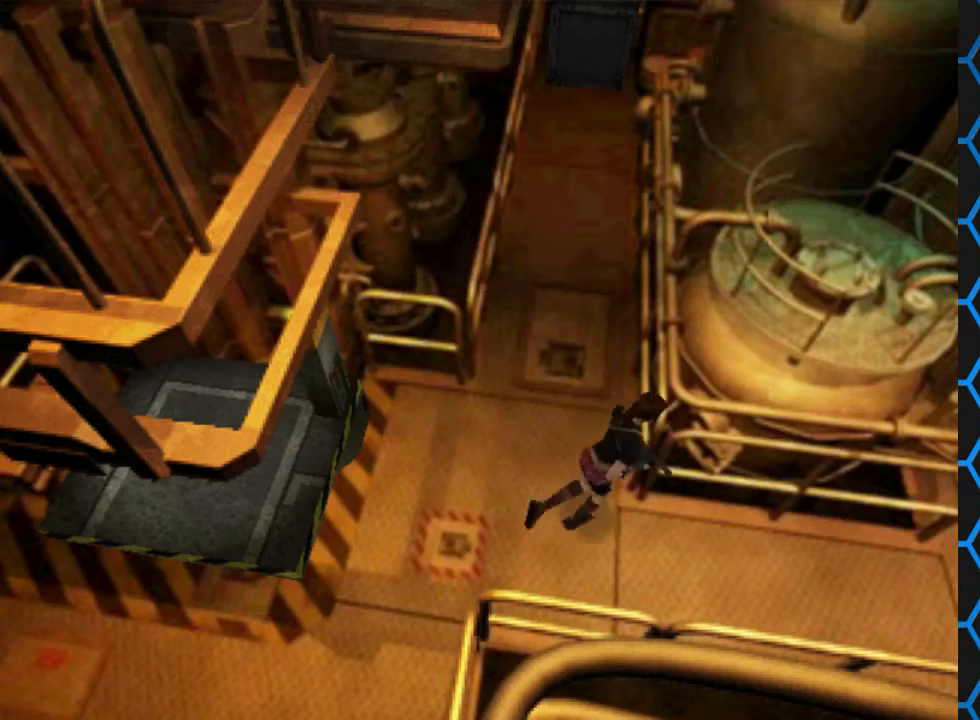
{"buttons": ["SQUARE", "DPAD_UP"], "left_stick": "center", "right_stick": "center", "events": [[467, "DPAD_LEFT", "up"]]}
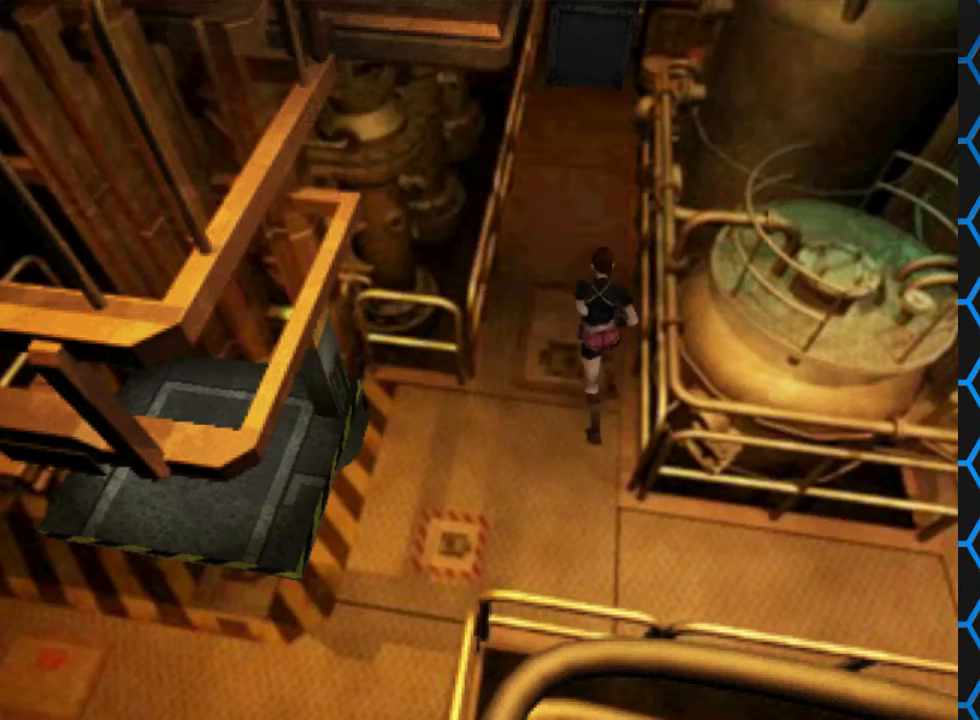
{"buttons": ["SQUARE", "DPAD_UP", "DPAD_RIGHT"], "left_stick": "center", "right_stick": "center", "events": [[400, "DPAD_RIGHT", "down"]]}
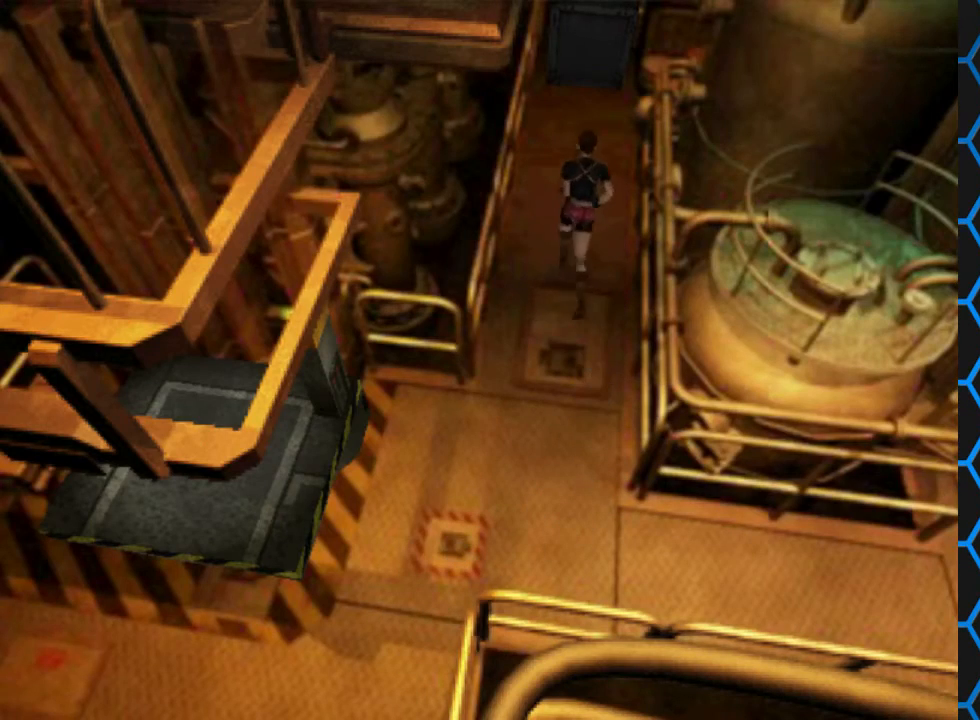
{"buttons": ["SQUARE", "DPAD_UP"], "left_stick": "center", "right_stick": "center", "events": [[33, "DPAD_RIGHT", "up"]]}
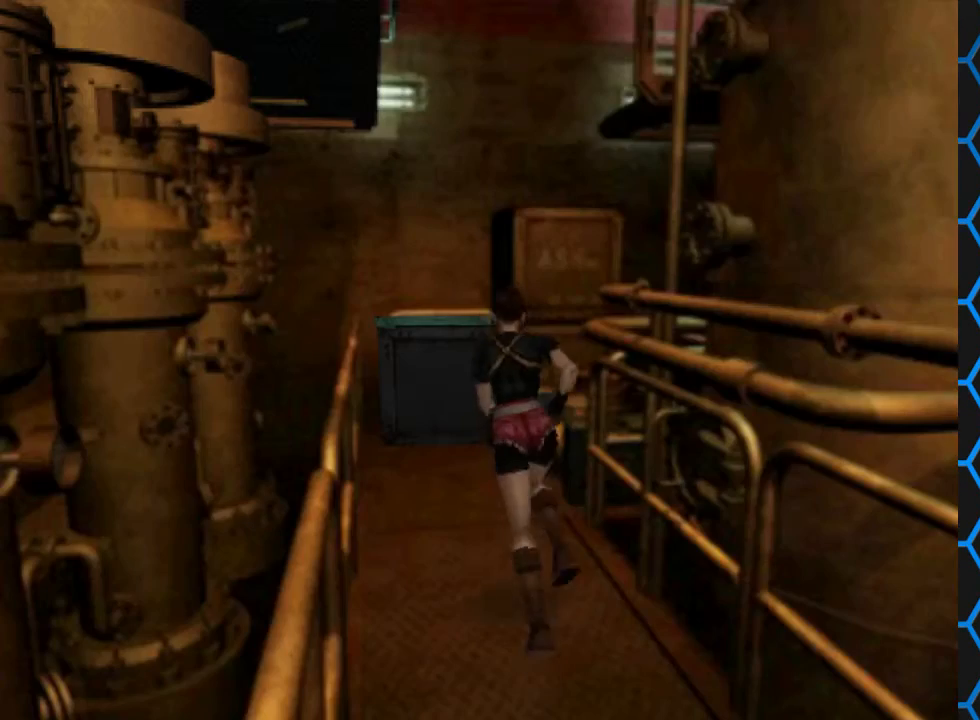
{"buttons": ["SQUARE", "DPAD_UP"], "left_stick": "center", "right_stick": "center", "events": []}
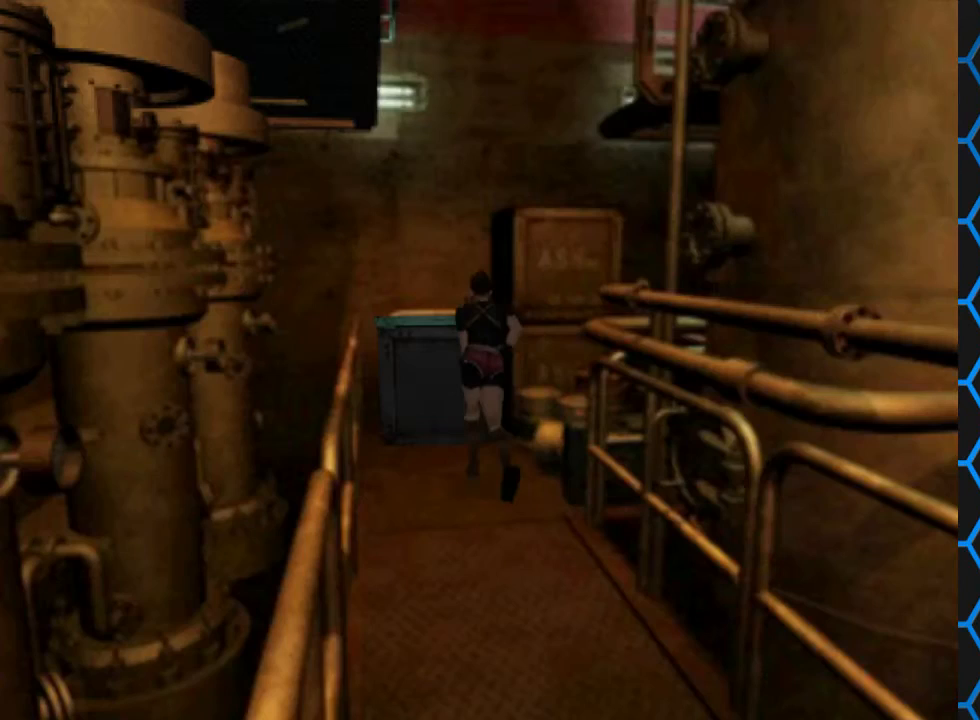
{"buttons": ["CROSS", "SQUARE", "DPAD_UP"], "left_stick": "center", "right_stick": "center", "events": [[300, "CROSS", "down"]]}
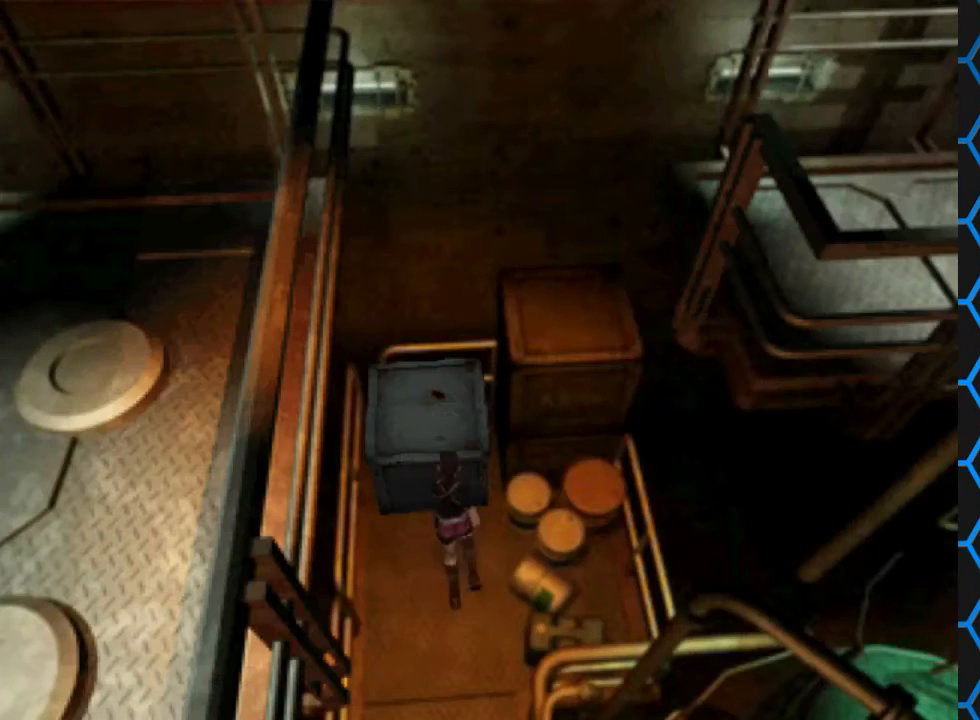
{"buttons": ["CROSS", "SQUARE", "DPAD_UP"], "left_stick": "center", "right_stick": "center", "events": [[33, "CROSS", "up"], [133, "CROSS", "down"], [367, "CROSS", "up"], [433, "CROSS", "down"]]}
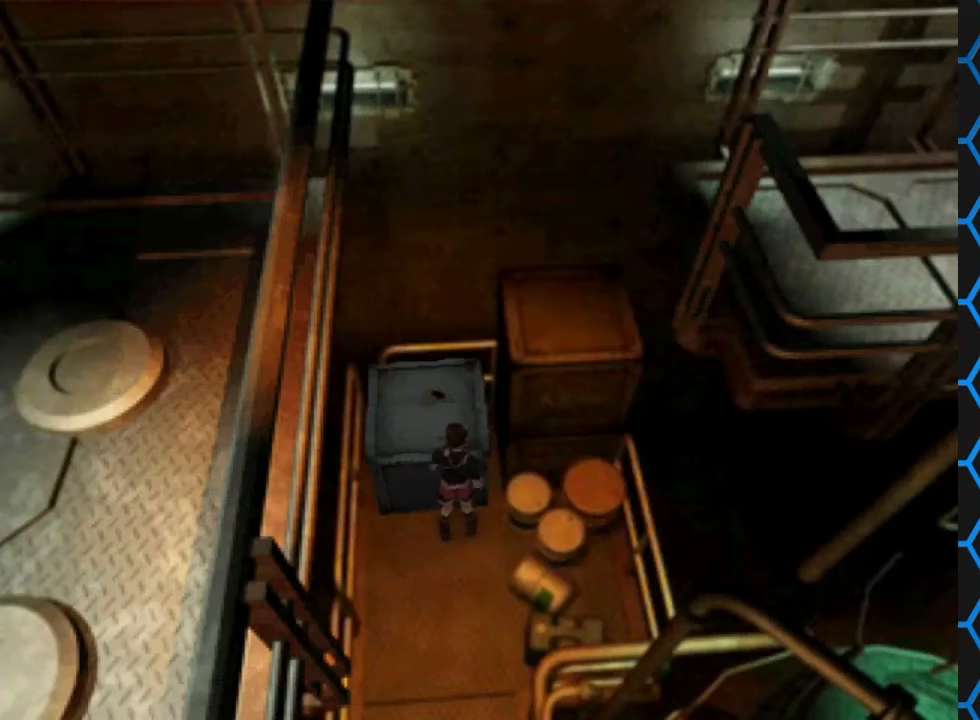
{"buttons": ["DPAD_UP"], "left_stick": "center", "right_stick": "center", "events": [[100, "CROSS", "up"], [333, "SQUARE", "up"]]}
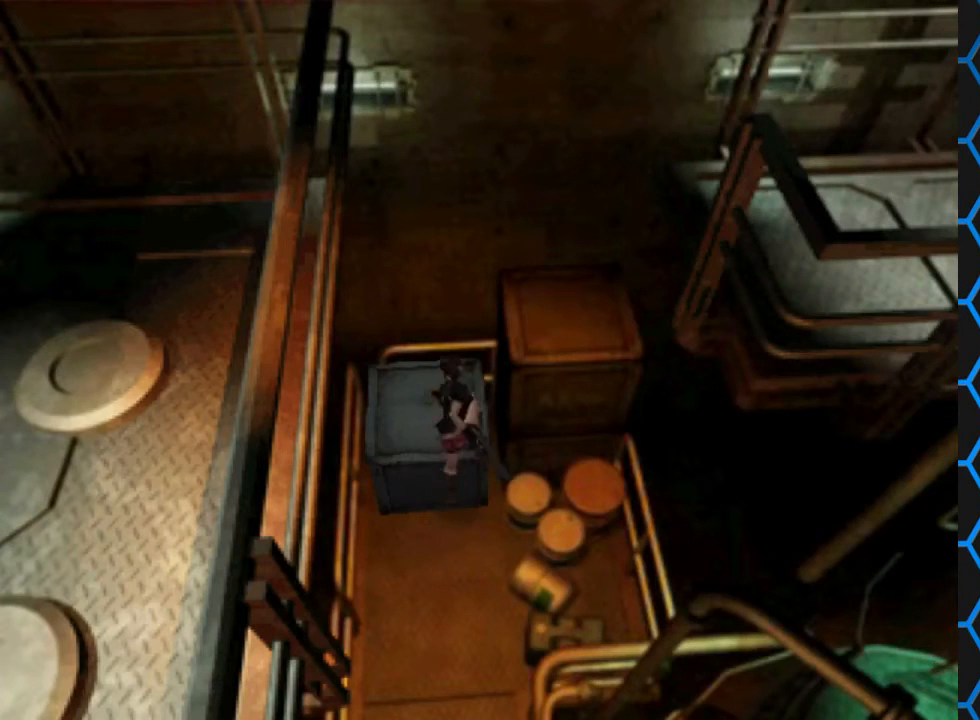
{"buttons": ["SQUARE", "DPAD_UP", "DPAD_RIGHT"], "left_stick": "center", "right_stick": "center", "events": [[33, "DPAD_RIGHT", "down"], [367, "SQUARE", "down"]]}
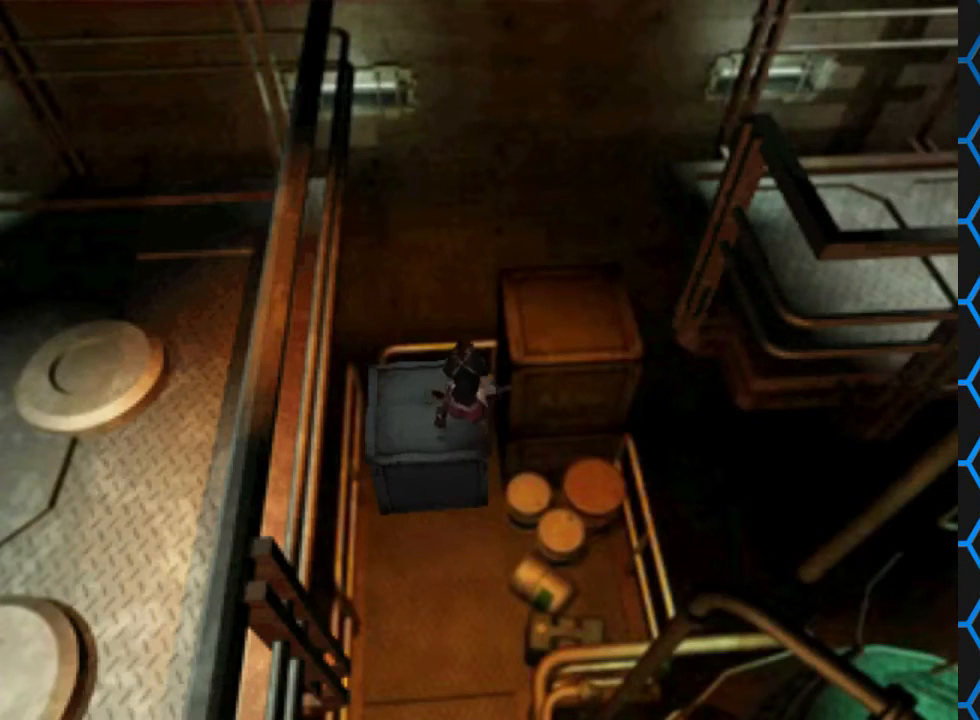
{"buttons": ["SQUARE", "DPAD_UP", "DPAD_RIGHT"], "left_stick": "center", "right_stick": "center", "events": []}
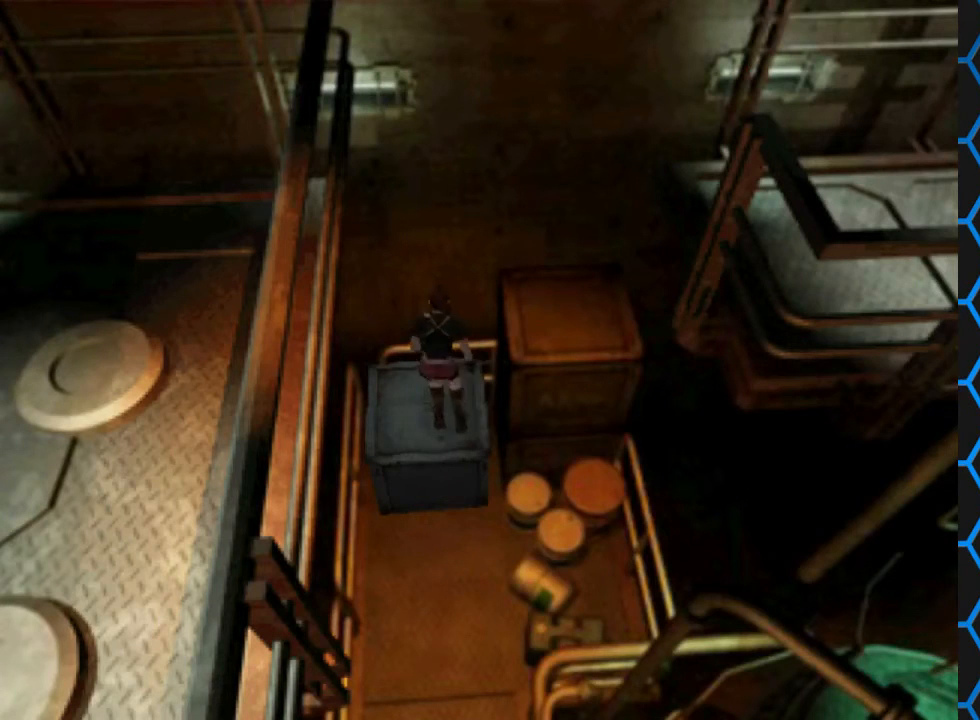
{"buttons": ["SQUARE", "DPAD_UP", "DPAD_RIGHT"], "left_stick": "center", "right_stick": "center", "events": []}
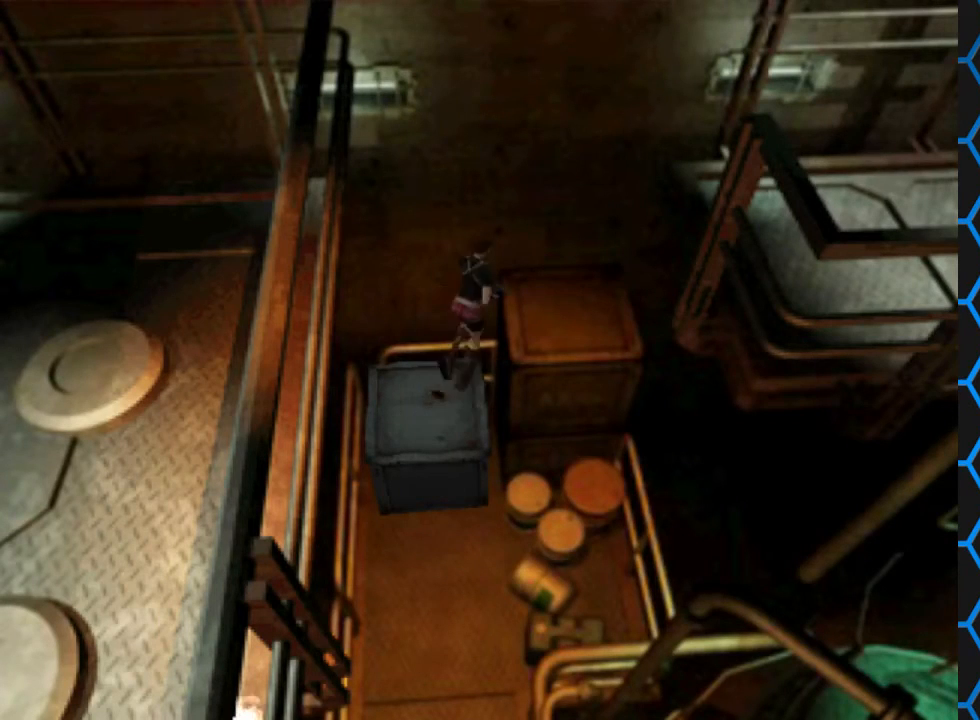
{"buttons": ["CROSS", "SQUARE", "DPAD_UP", "DPAD_RIGHT"], "left_stick": "center", "right_stick": "center", "events": [[433, "CROSS", "down"]]}
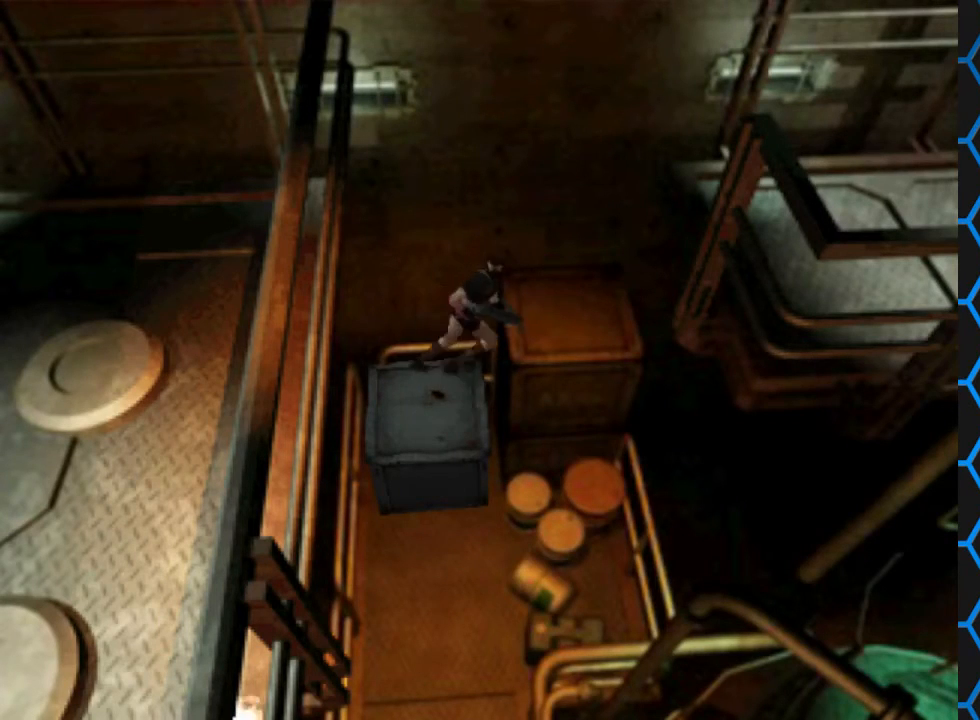
{"buttons": ["SQUARE", "DPAD_UP"], "left_stick": "center", "right_stick": "center", "events": [[100, "CROSS", "up"], [133, "DPAD_RIGHT", "up"], [200, "CROSS", "down"], [367, "CROSS", "up"]]}
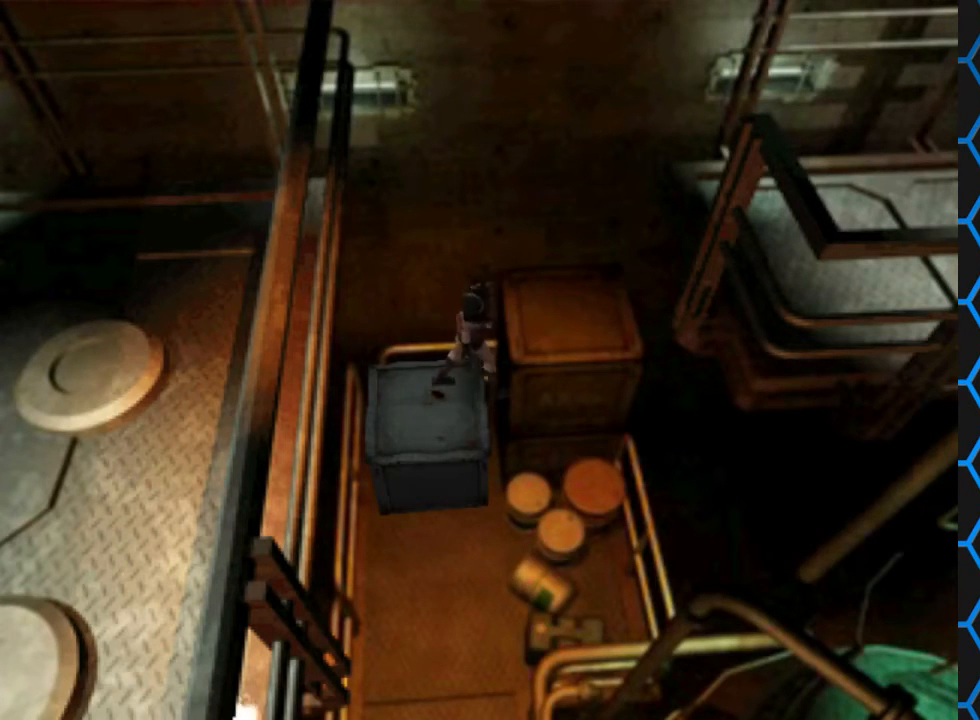
{"buttons": ["DPAD_UP"], "left_stick": "center", "right_stick": "center", "events": [[67, "DPAD_LEFT", "down"], [100, "SQUARE", "up"], [333, "DPAD_LEFT", "up"]]}
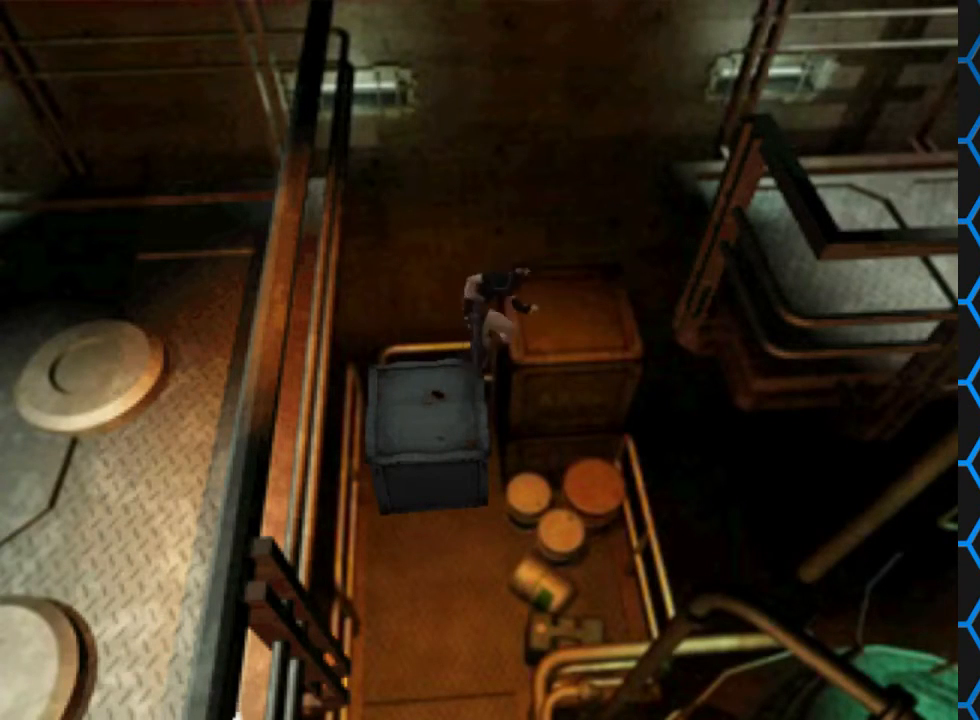
{"buttons": [], "left_stick": "center", "right_stick": "center", "events": [[133, "DPAD_UP", "up"]]}
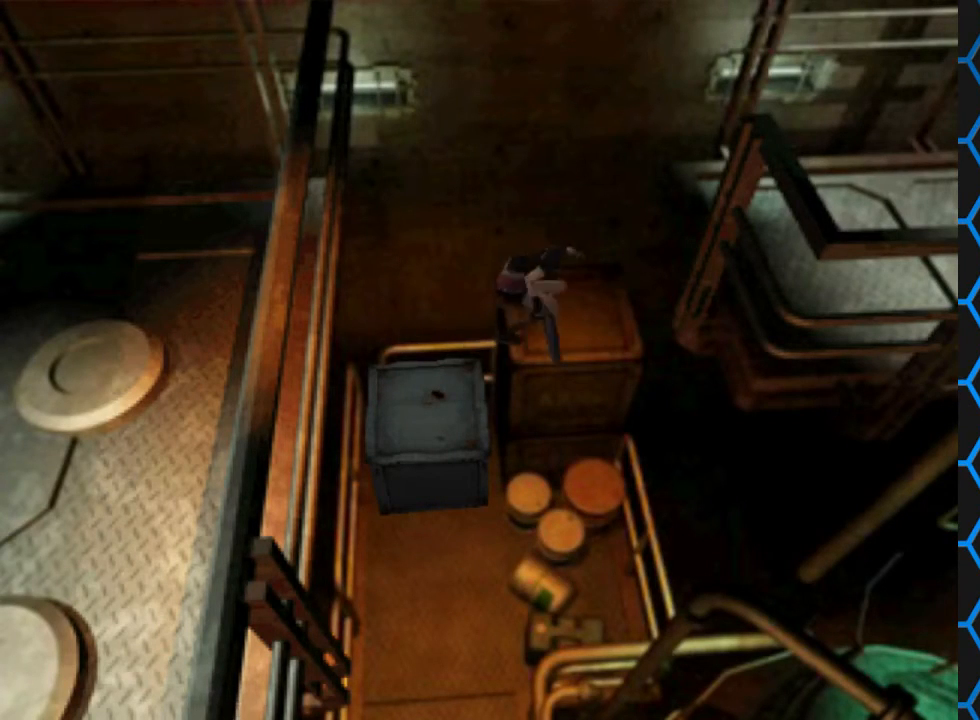
{"buttons": ["SQUARE", "DPAD_UP"], "left_stick": "center", "right_stick": "center", "events": [[100, "DPAD_UP", "down"], [167, "SQUARE", "down"]]}
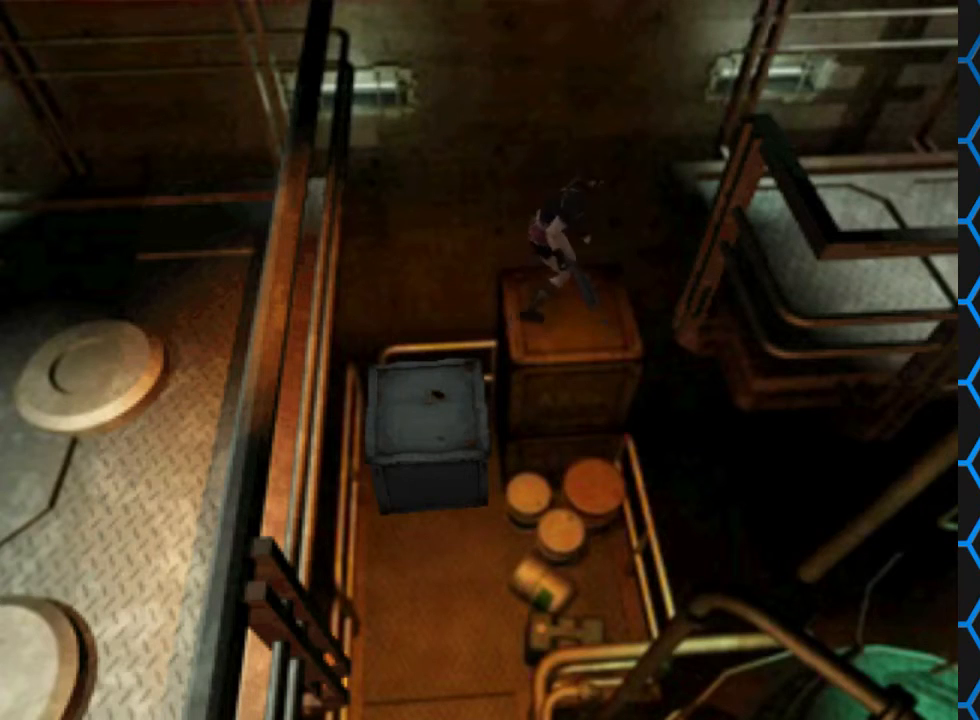
{"buttons": ["SQUARE", "DPAD_UP"], "left_stick": "center", "right_stick": "center", "events": []}
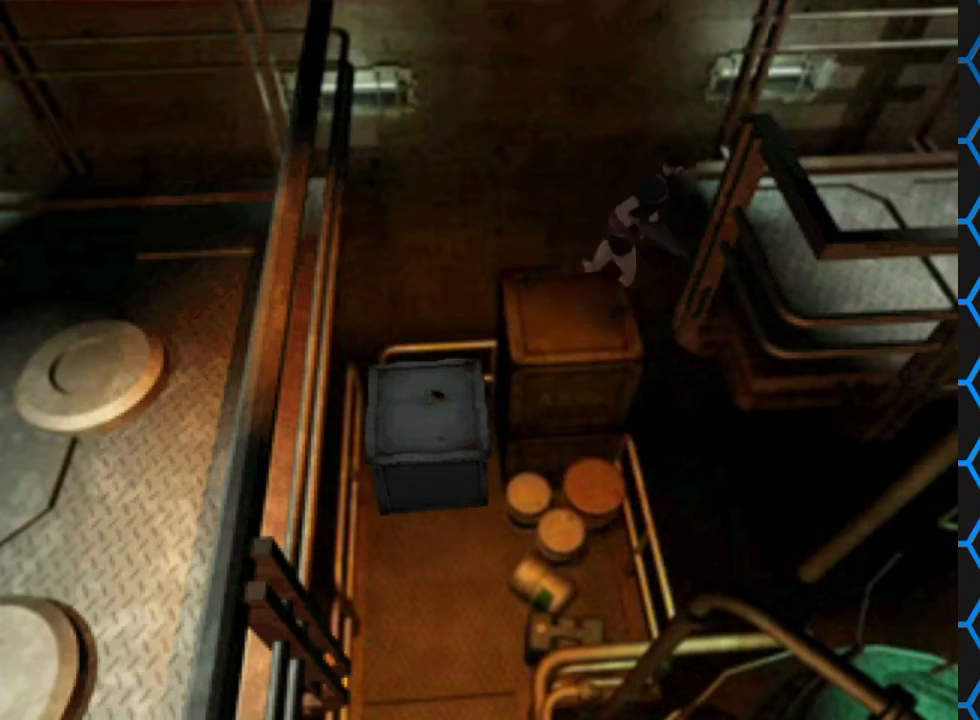
{"buttons": ["CROSS", "SQUARE", "DPAD_UP"], "left_stick": "center", "right_stick": "center", "events": [[133, "CROSS", "down"], [333, "CROSS", "up"], [433, "CROSS", "down"]]}